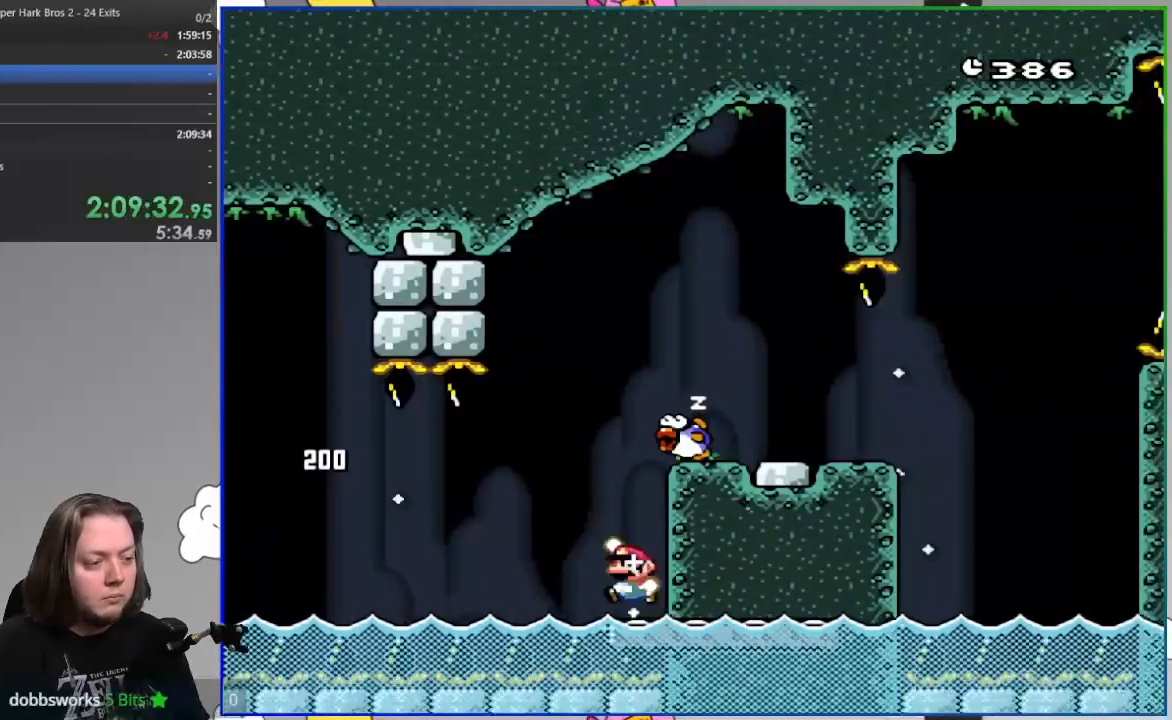
Gameplay with a controller (PlayStation layout); each line is a JSON object with the inputs held at the frame after it. "events" lists button and stick changes between this image and that frame as [ms after this image, input, new state], when the widget could be followed in between. Not read: DPAD_RIGHT HOME left_stick right_stick.
{"buttons": ["CROSS", "SQUARE"], "events": [[133, "DPAD_LEFT", "up"]]}
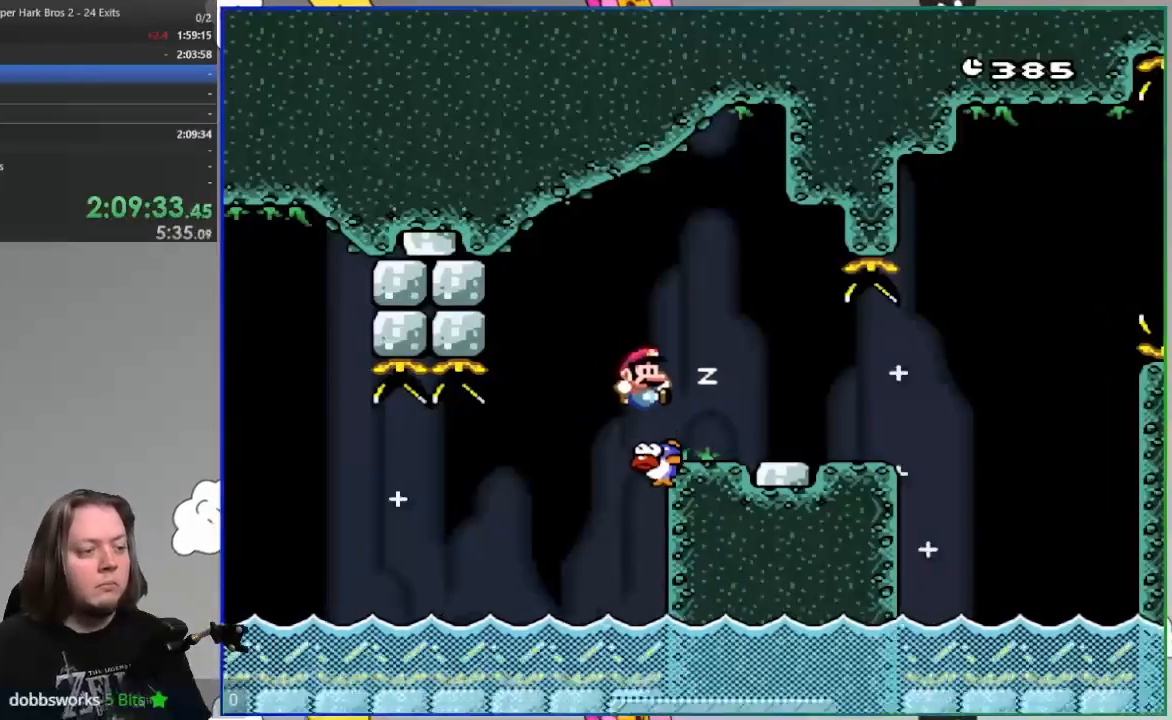
{"buttons": ["SQUARE"], "events": [[283, "CROSS", "up"], [350, "DPAD_LEFT", "down"], [500, "DPAD_LEFT", "up"]]}
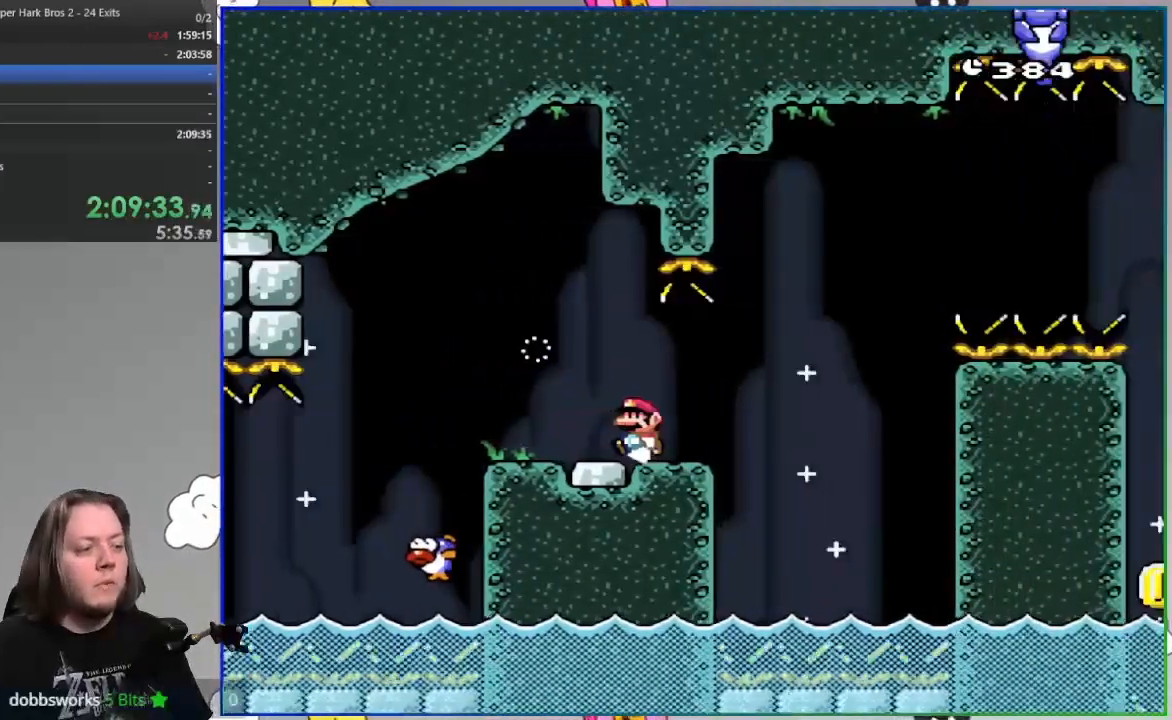
{"buttons": ["SQUARE", "DPAD_LEFT"], "events": [[450, "DPAD_LEFT", "down"]]}
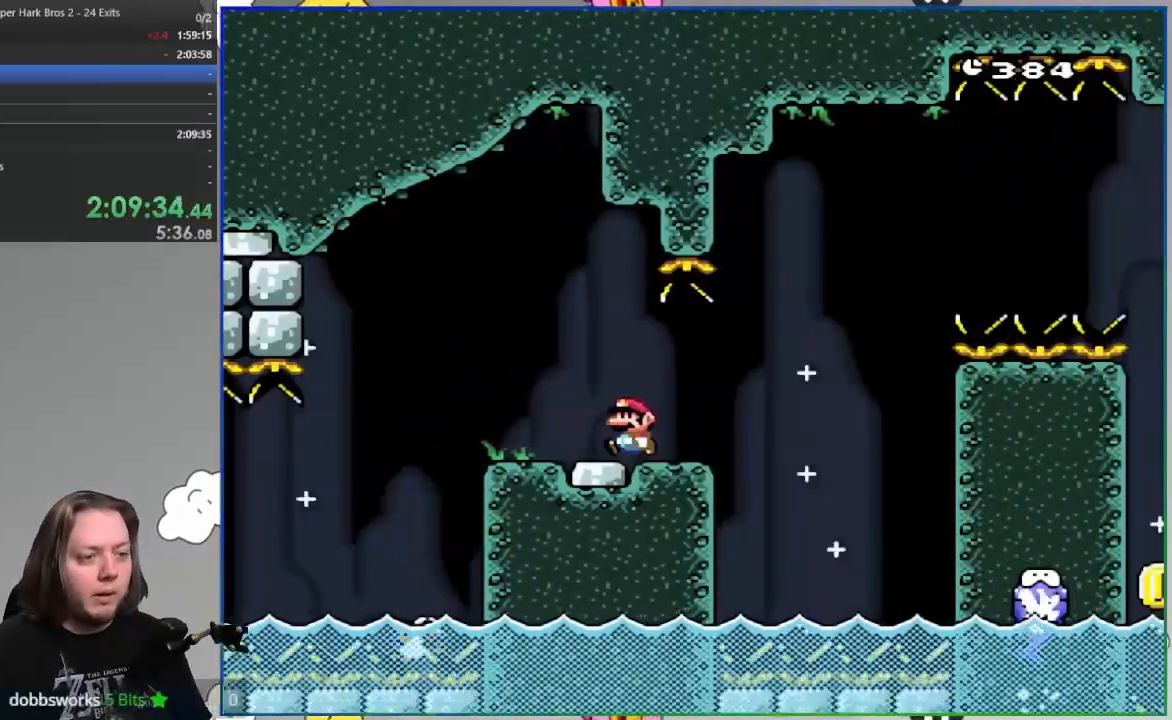
{"buttons": ["SQUARE"]}
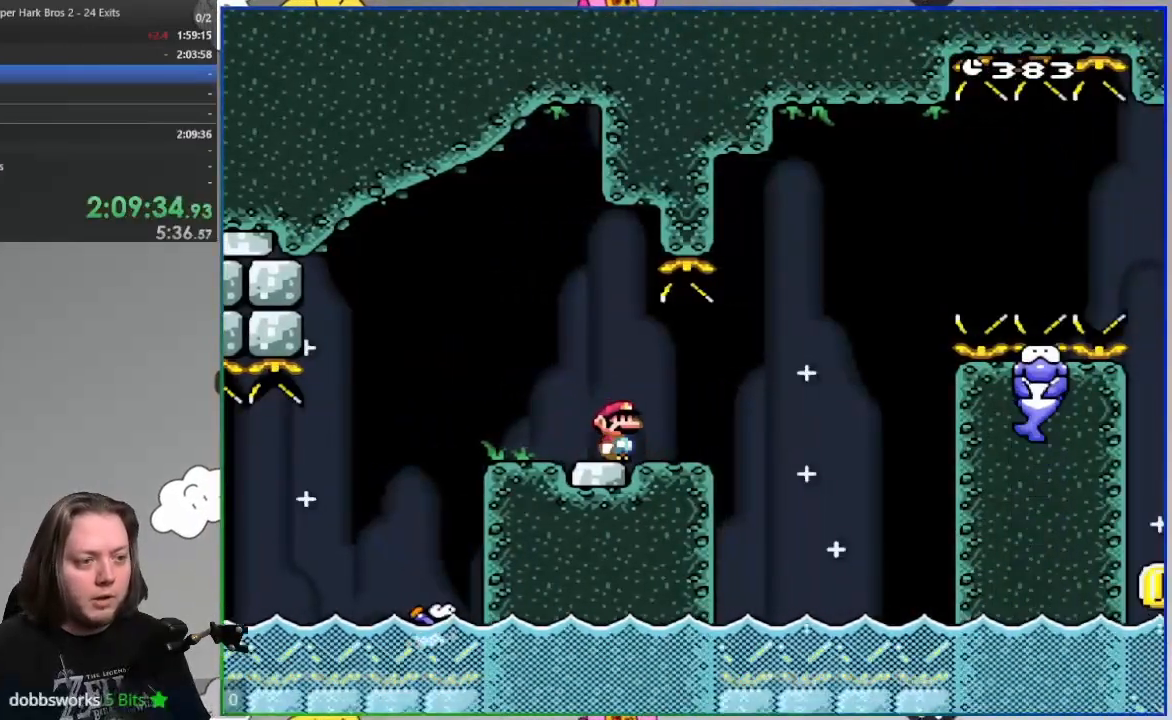
{"buttons": ["SQUARE"], "events": []}
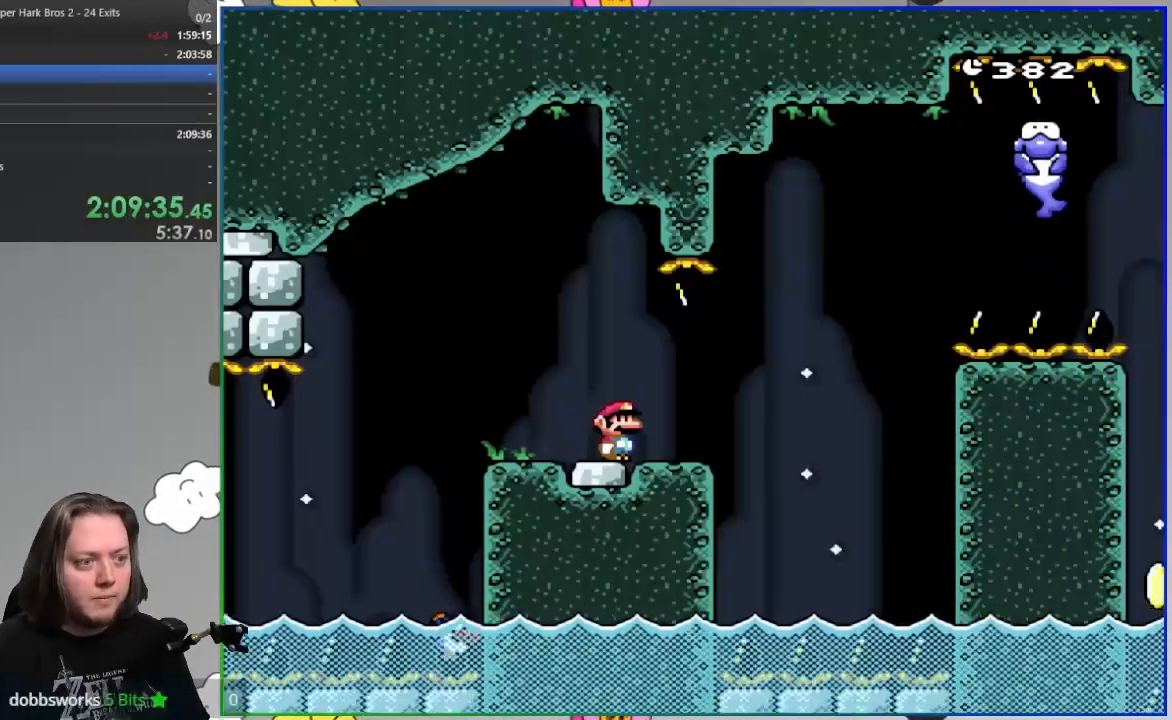
{"buttons": ["SQUARE"], "events": []}
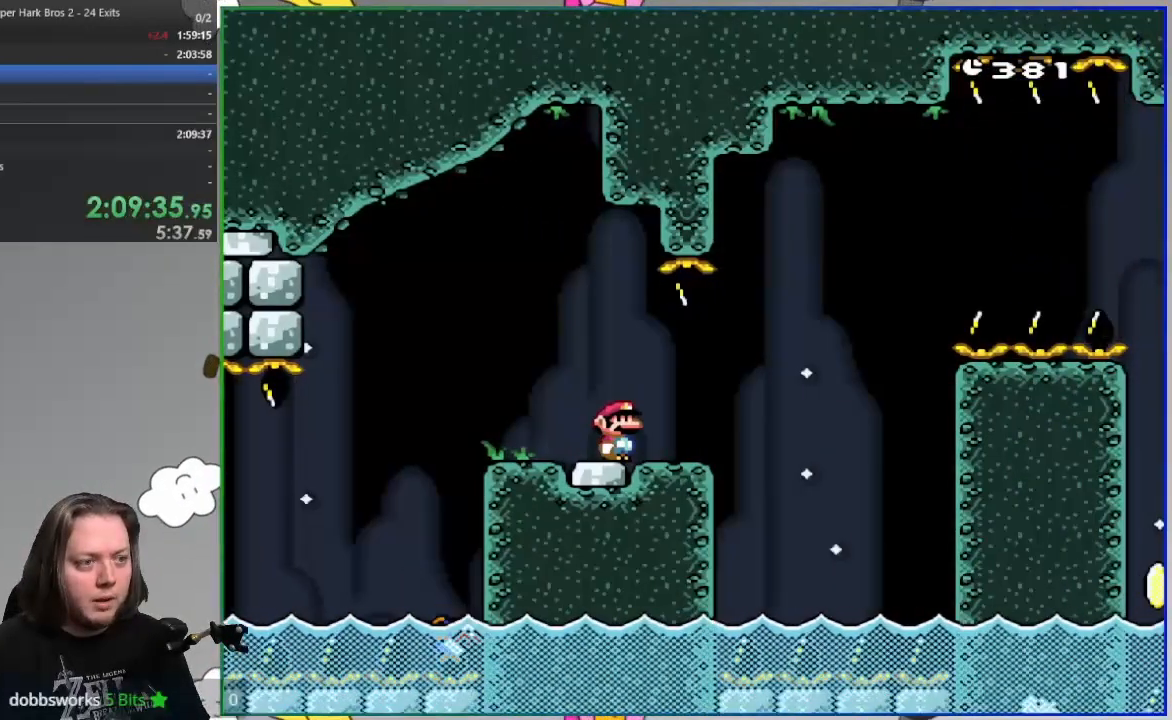
{"buttons": ["SQUARE"], "events": []}
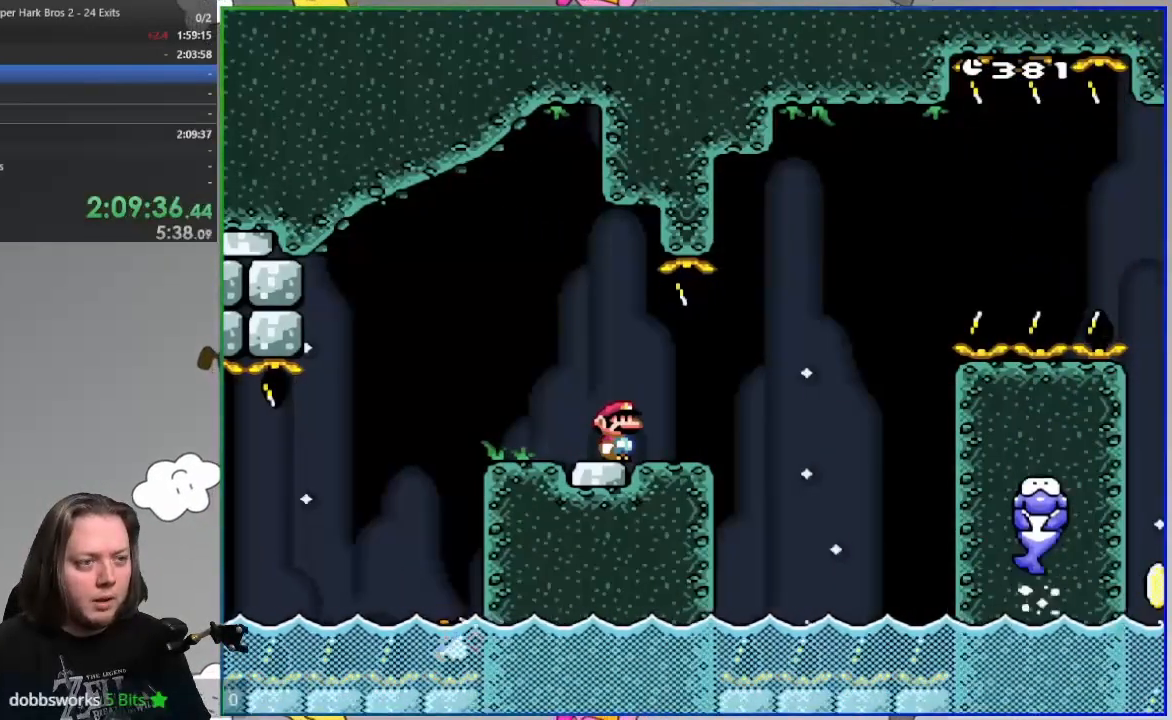
{"buttons": ["SQUARE"], "events": []}